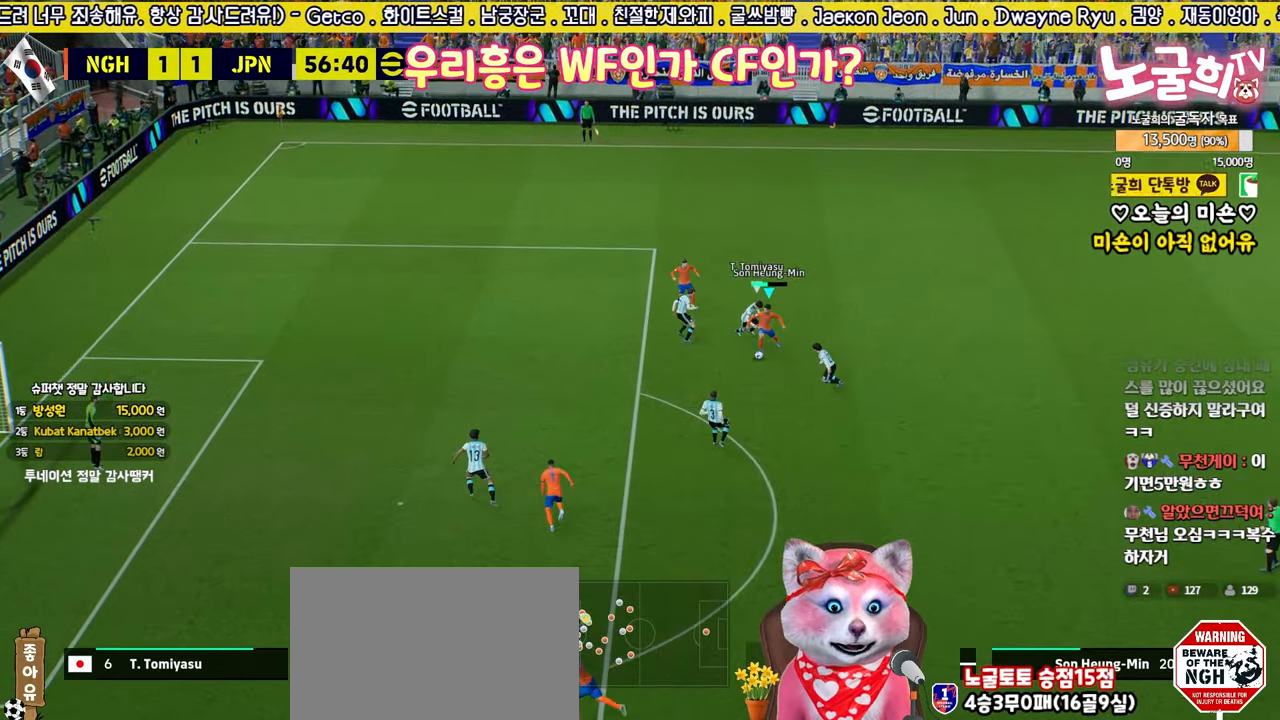
Gameplay with a controller (PlayStation layout); each line is a JSON object with the inputs held at the frame after it. "events" lists button and stick changes between this image and that frame as [ms after this image, input, new state], when the widget could be followed in between.
{"buttons": ["R2", "L3"], "left_stick": "down-left", "right_stick": "center", "events": []}
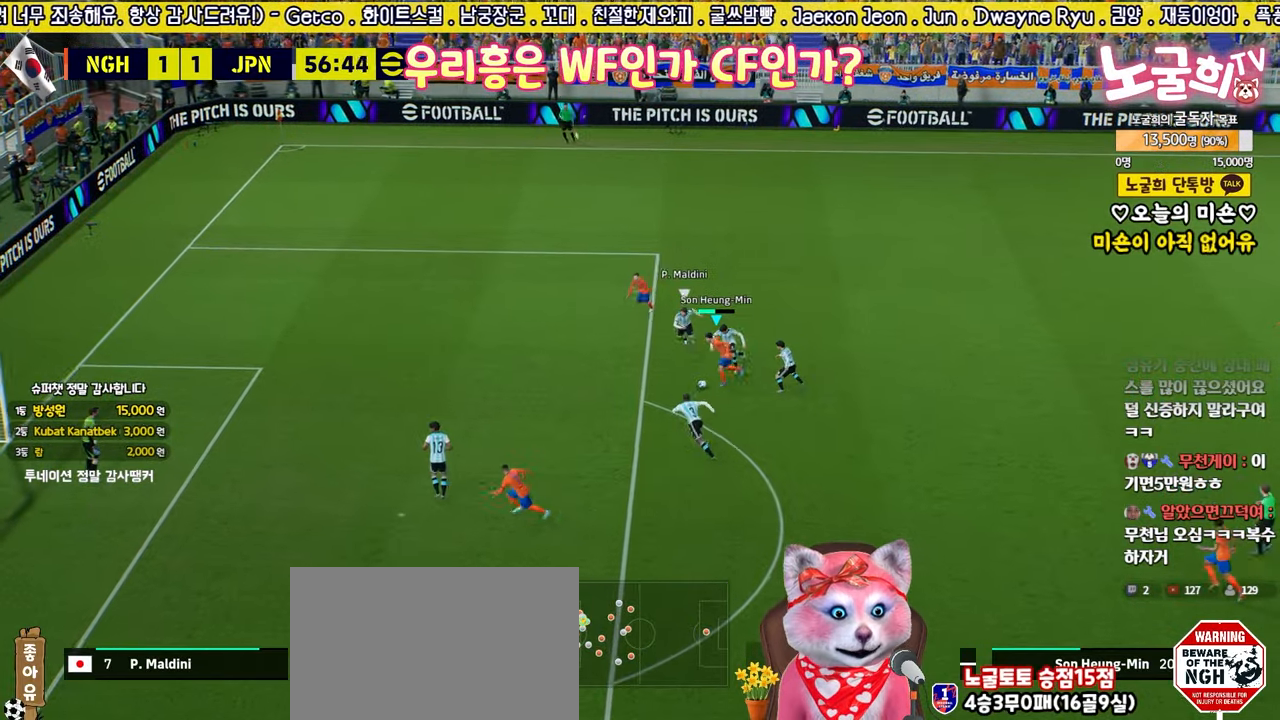
{"buttons": ["L3"], "left_stick": "down", "right_stick": "center", "events": [[200, "SQUARE", "down"], [267, "R2", "up"], [267, "left_stick", "down"], [333, "SQUARE", "up"]]}
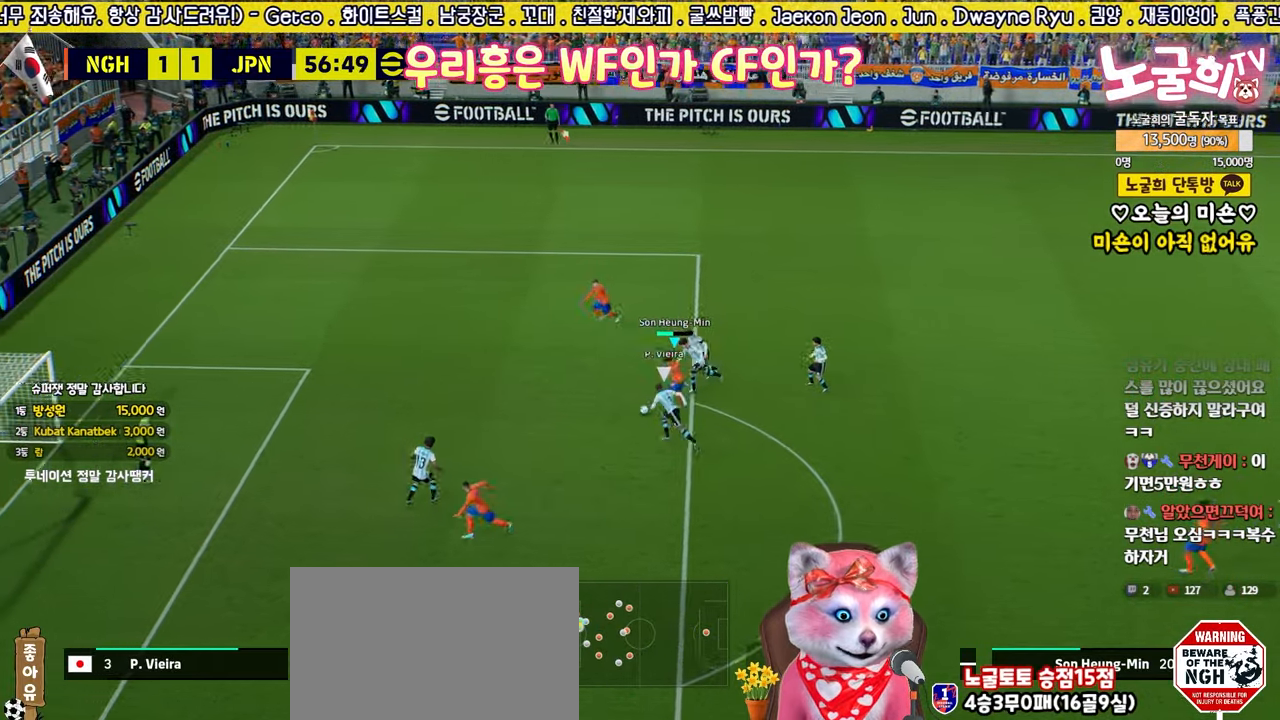
{"buttons": ["L3"], "left_stick": "down", "right_stick": "center", "events": []}
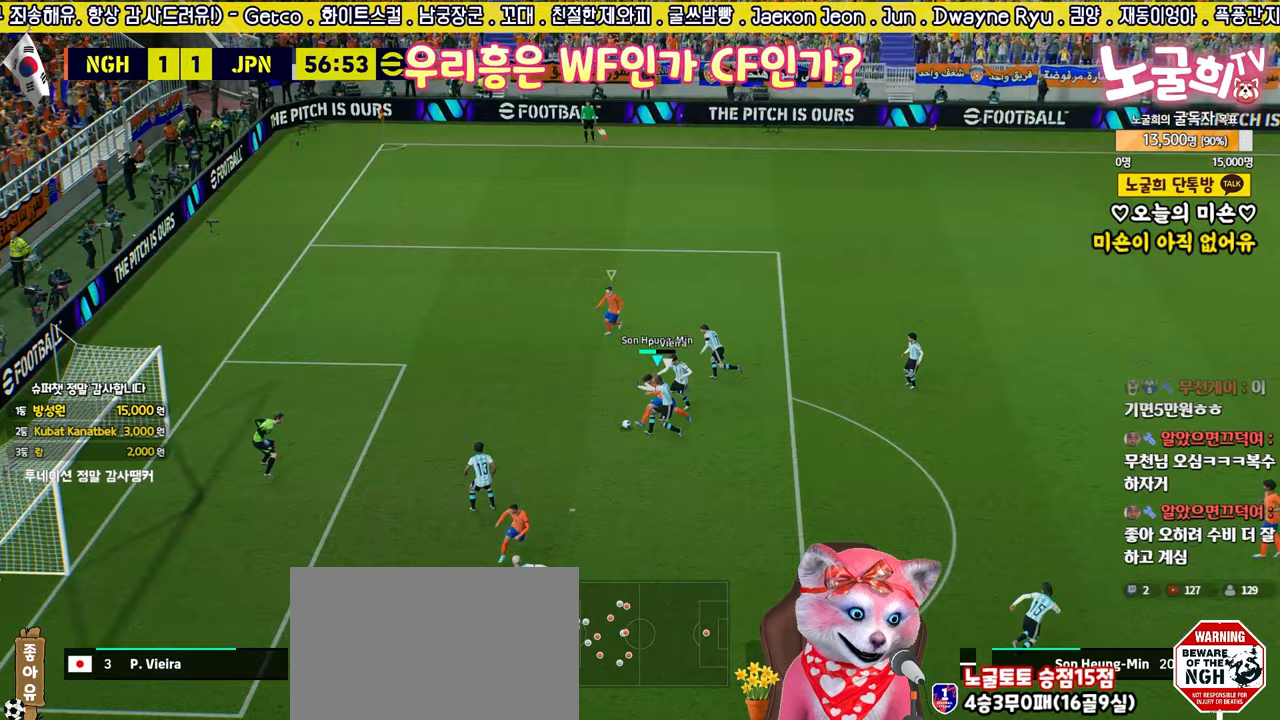
{"buttons": ["R2"], "left_stick": "up", "right_stick": "center", "events": [[133, "L3", "up"], [133, "left_stick", "up-left"], [150, "R2", "down"], [283, "left_stick", "up"]]}
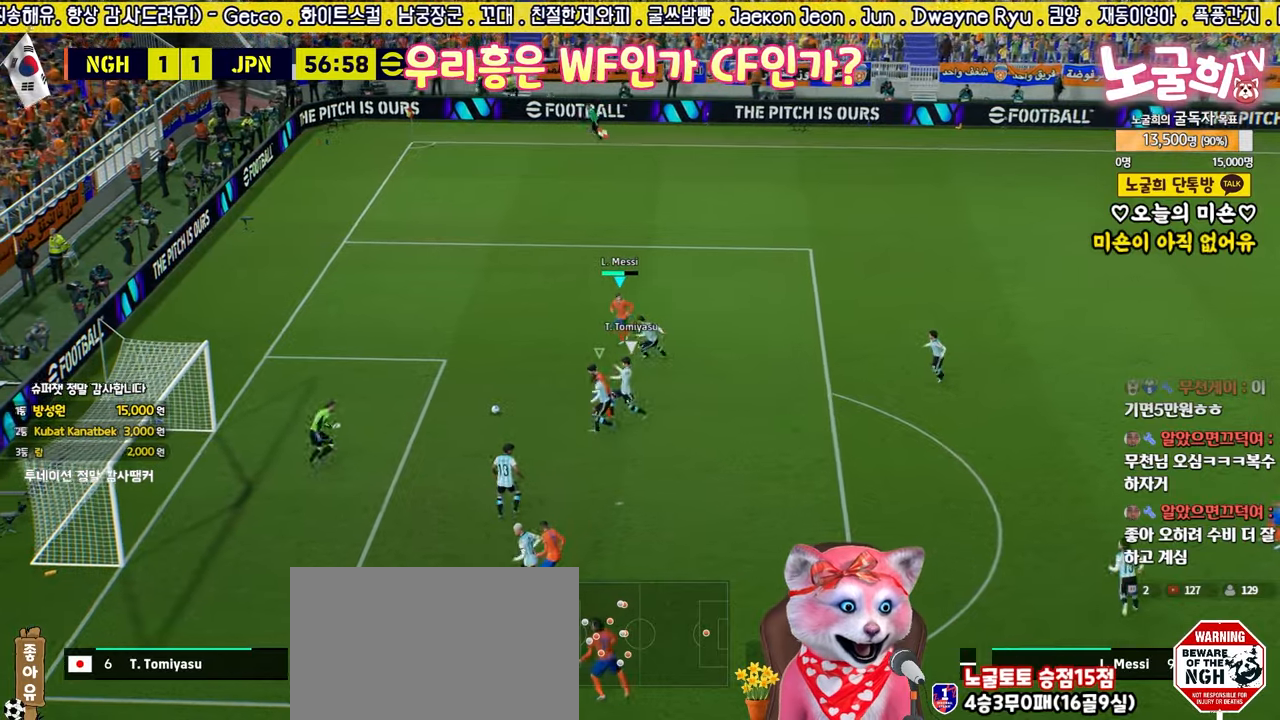
{"buttons": ["R2"], "left_stick": "right", "right_stick": "center", "events": [[83, "L1", "down"], [100, "left_stick", "up-right"], [250, "L1", "up"], [267, "left_stick", "right"]]}
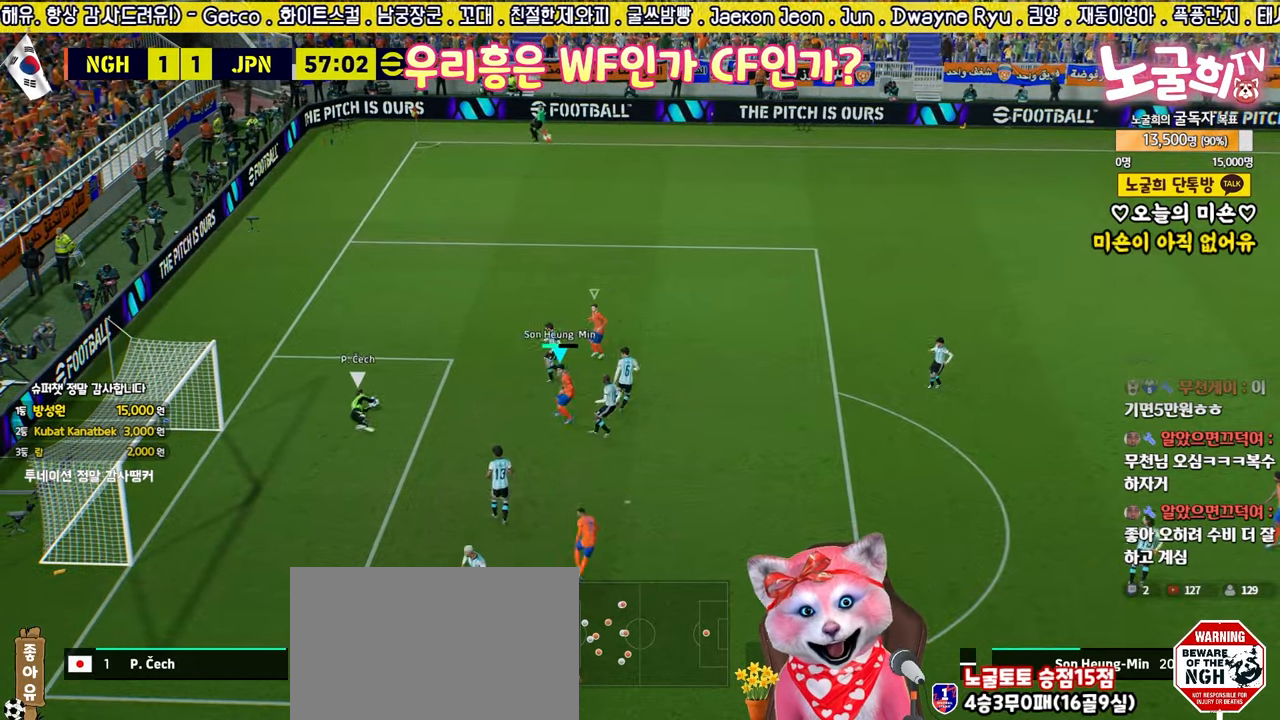
{"buttons": ["R2"], "left_stick": "down-right", "right_stick": "center", "events": [[450, "left_stick", "down-right"]]}
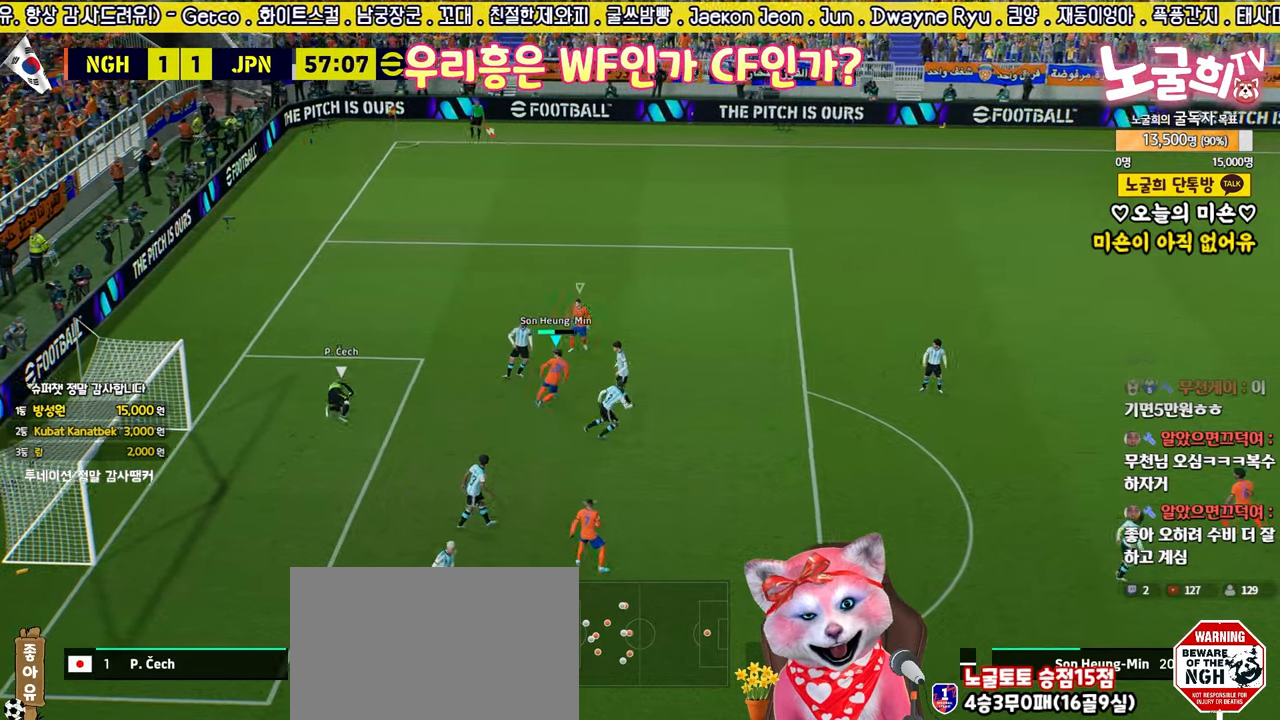
{"buttons": ["R2"], "left_stick": "down-right", "right_stick": "center", "events": []}
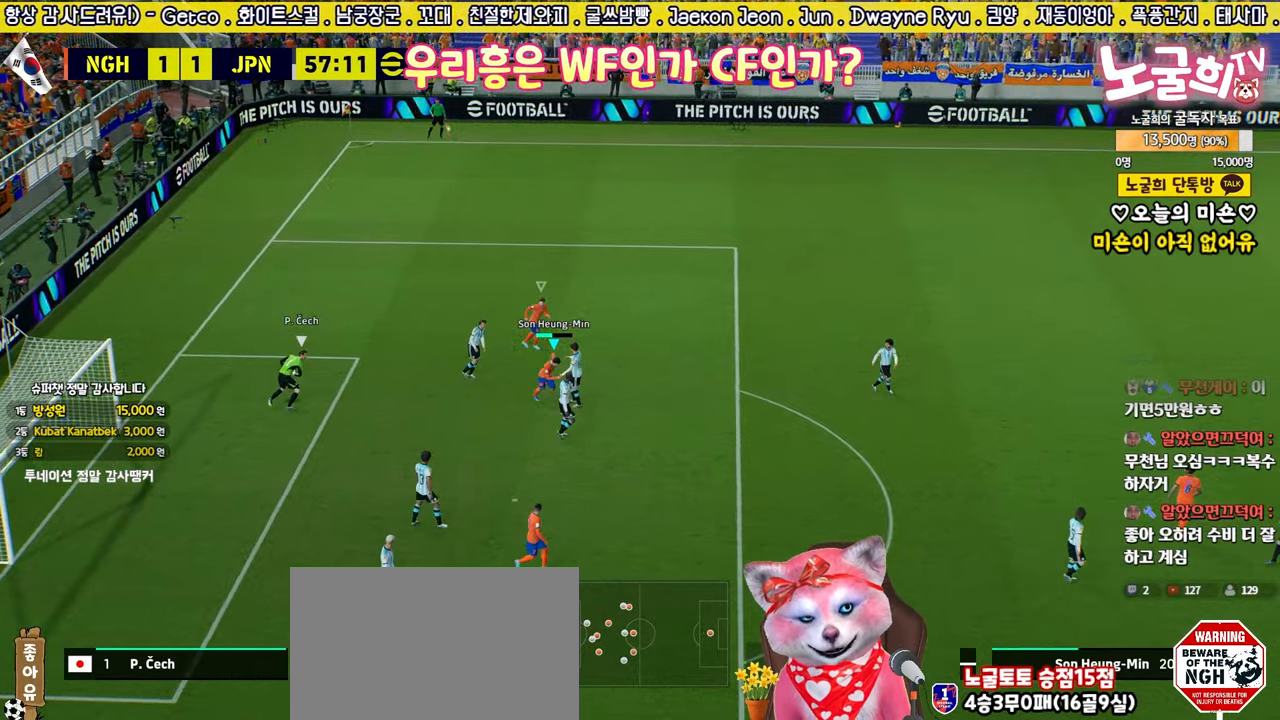
{"buttons": ["R2"], "left_stick": "center", "right_stick": "center", "events": [[183, "right_stick", "right"], [283, "right_stick", "center"], [300, "left_stick", "center"], [400, "right_stick", "up-right"], [467, "right_stick", "center"]]}
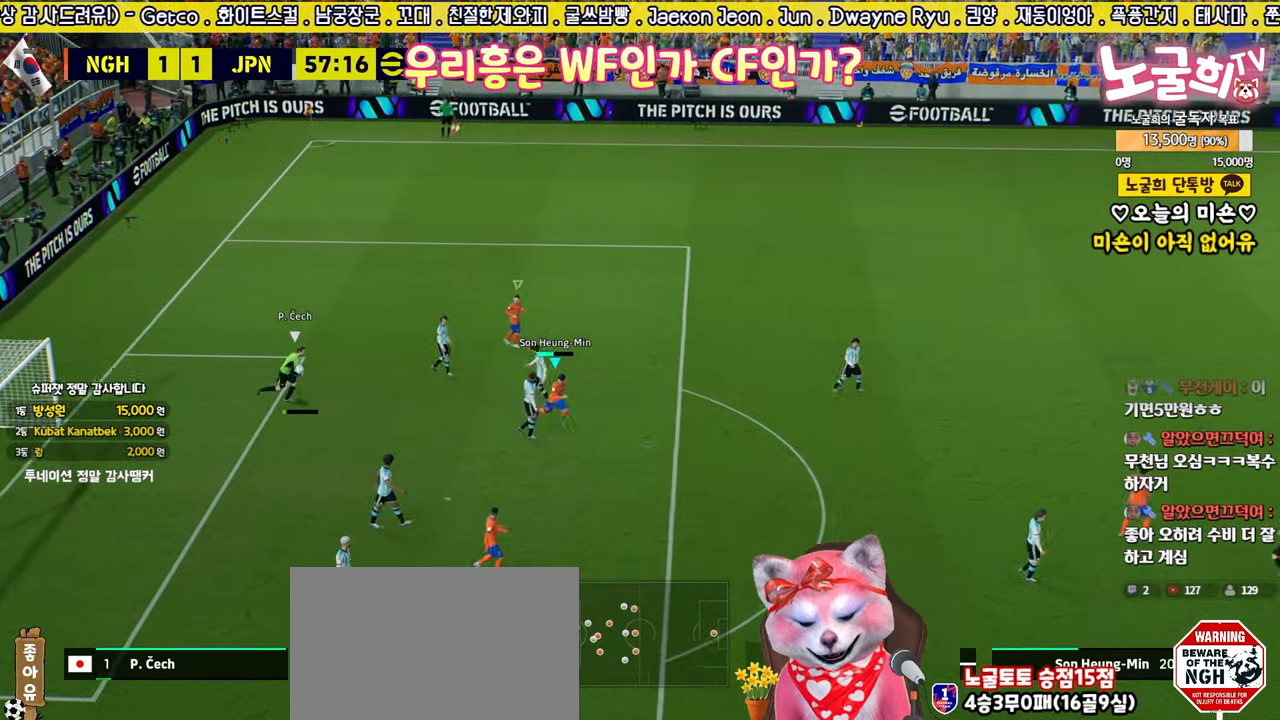
{"buttons": ["R2", "L3"], "left_stick": "up-right", "right_stick": "center", "events": [[17, "left_stick", "up-right"], [483, "L3", "down"]]}
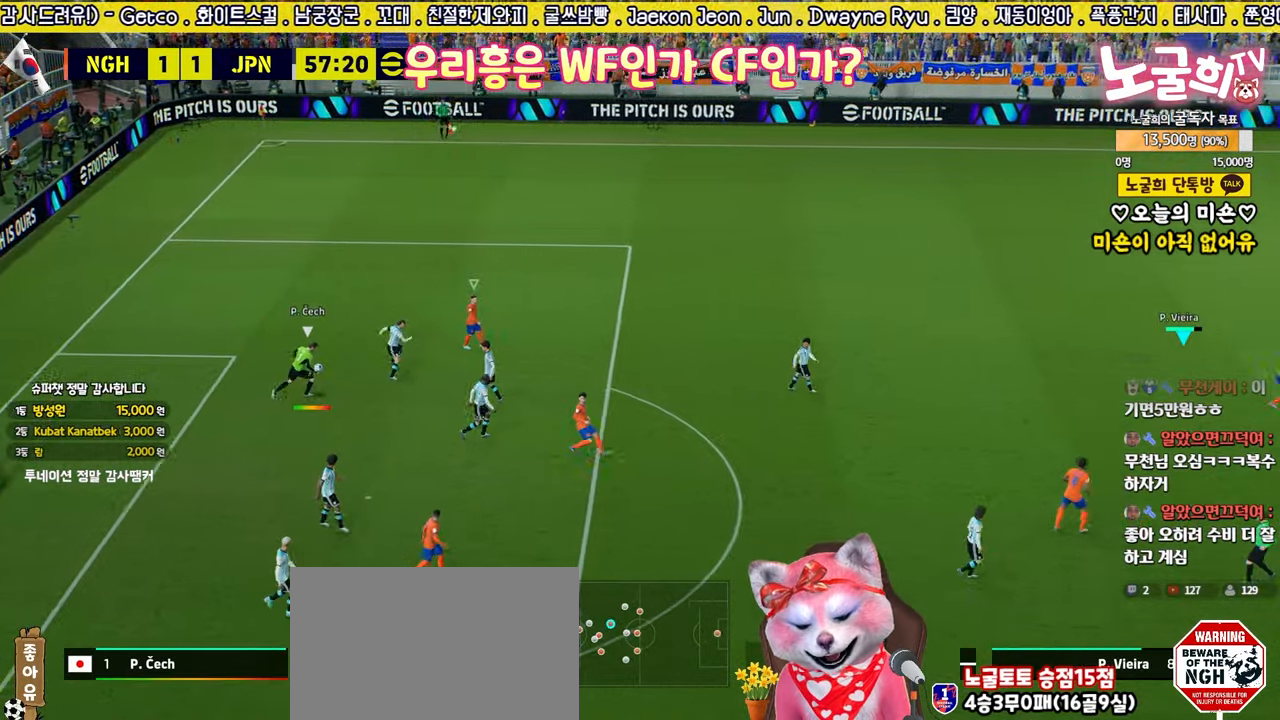
{"buttons": ["R2", "L3"], "left_stick": "up-right", "right_stick": "center", "events": []}
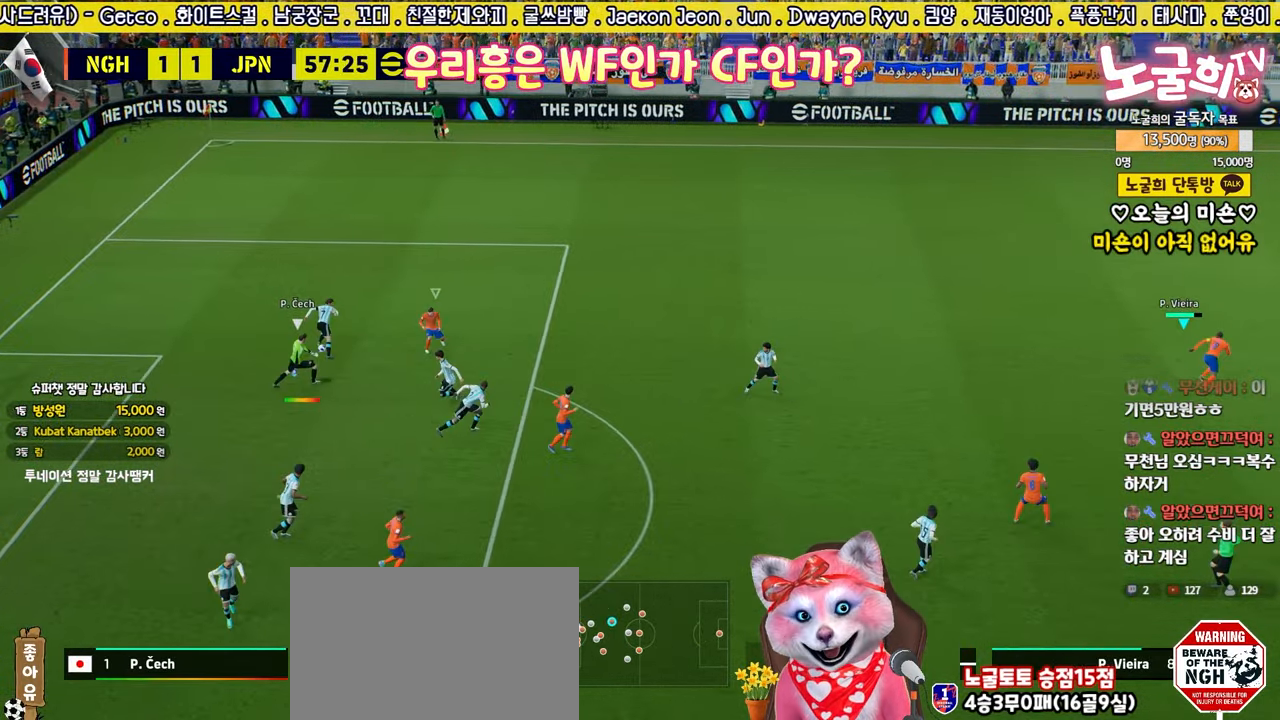
{"buttons": ["R2", "L3"], "left_stick": "up-right", "right_stick": "center", "events": []}
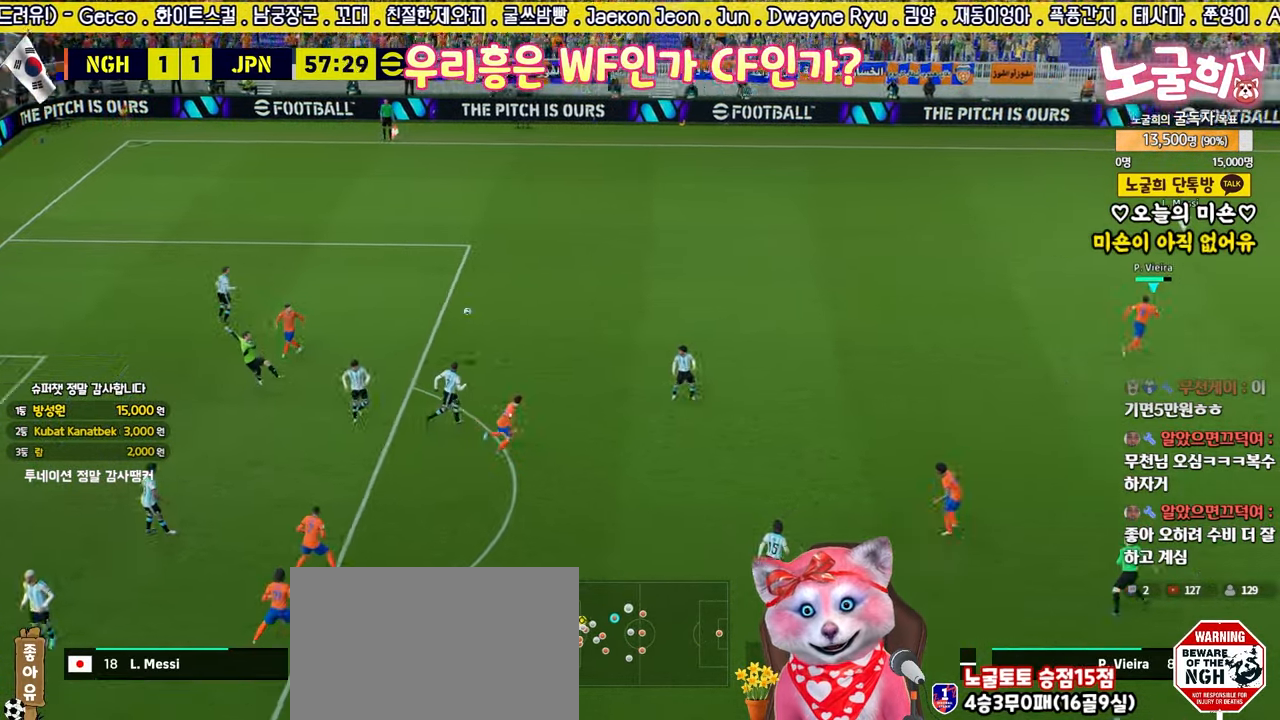
{"buttons": ["R2"], "left_stick": "down-left", "right_stick": "center", "events": [[217, "CROSS", "down"], [233, "left_stick", "up-left"], [267, "L3", "up"], [283, "left_stick", "down-left"], [317, "CROSS", "up"]]}
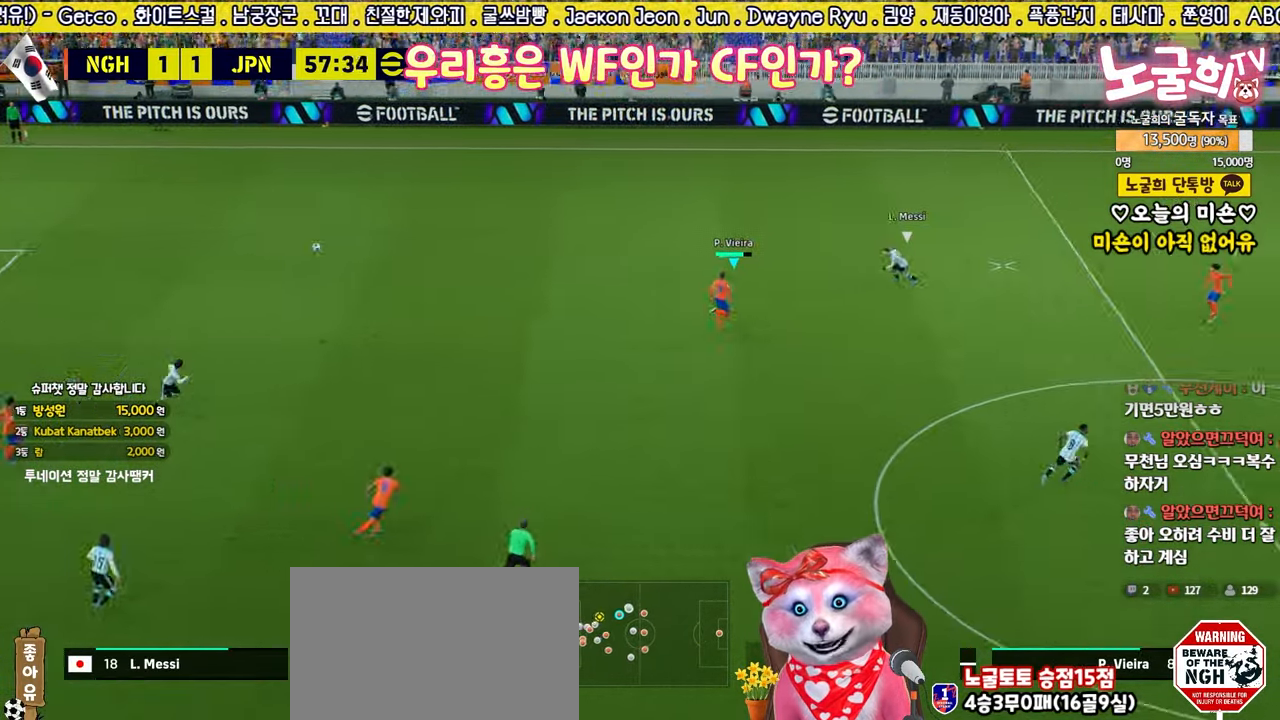
{"buttons": ["R2", "L3"], "left_stick": "down-left", "right_stick": "center", "events": [[133, "L3", "down"]]}
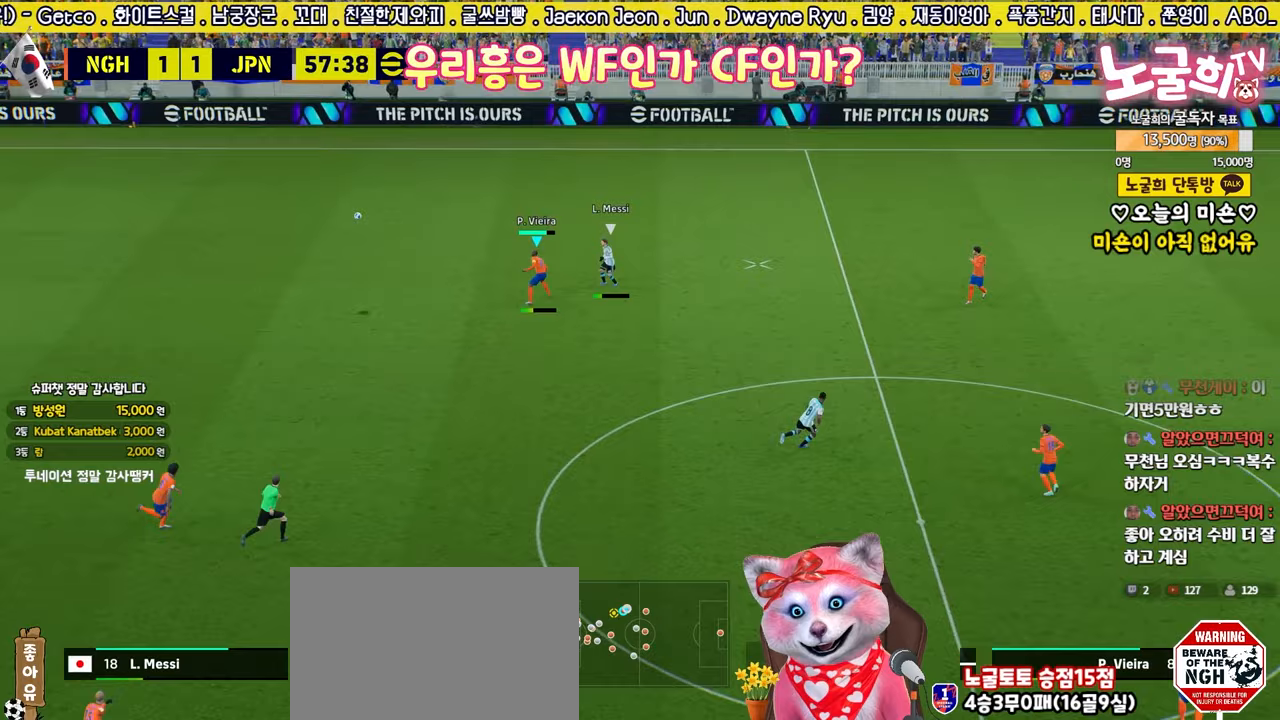
{"buttons": ["R2"], "left_stick": "down-left", "right_stick": "center", "events": [[333, "L3", "up"]]}
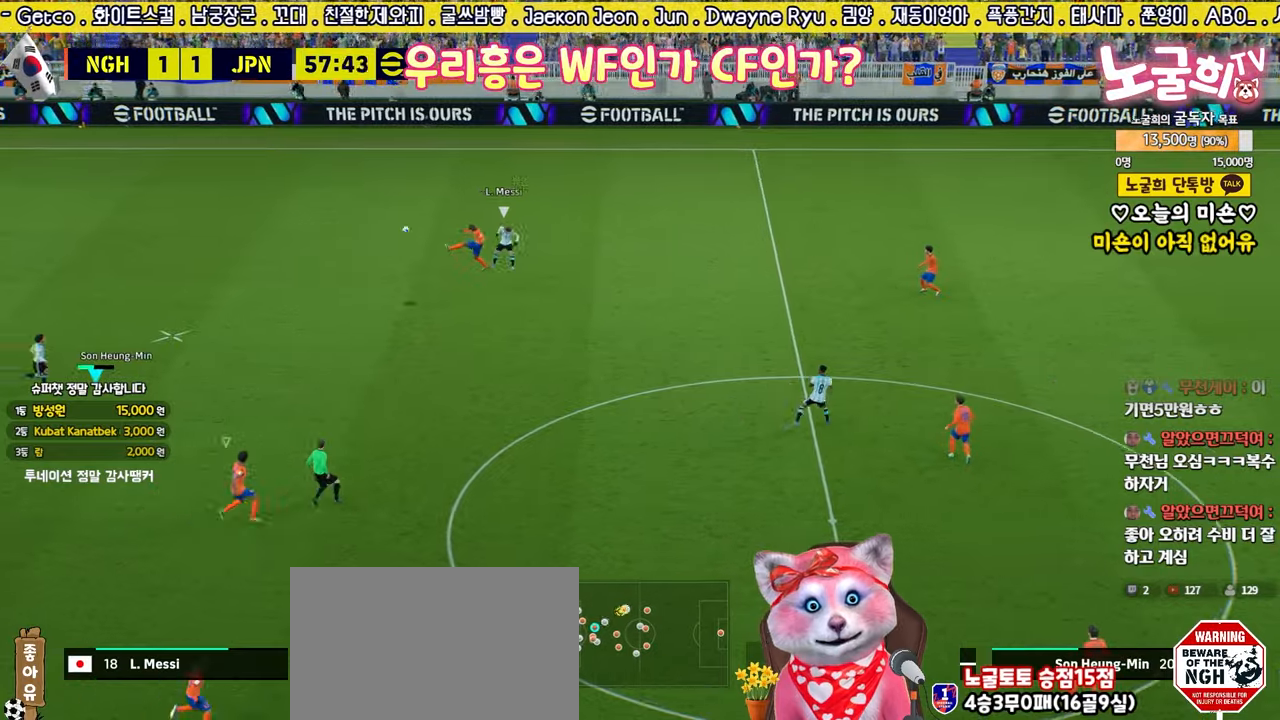
{"buttons": ["R2"], "left_stick": "up", "right_stick": "center", "events": [[33, "left_stick", "up-left"], [183, "left_stick", "up-right"], [400, "left_stick", "up"]]}
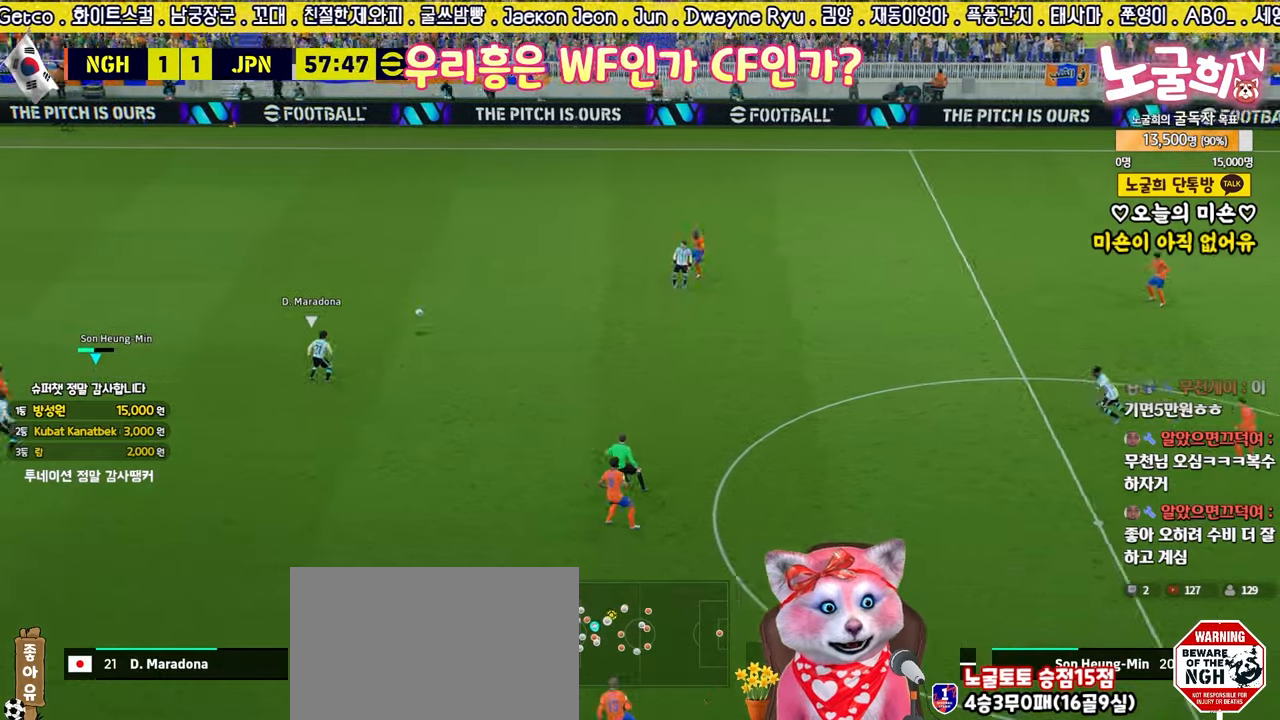
{"buttons": ["L1", "L3"], "left_stick": "down-right", "right_stick": "center", "events": [[133, "R2", "up"], [233, "CROSS", "down"], [233, "L1", "down"], [233, "left_stick", "down-right"], [250, "L3", "down"], [367, "CROSS", "up"]]}
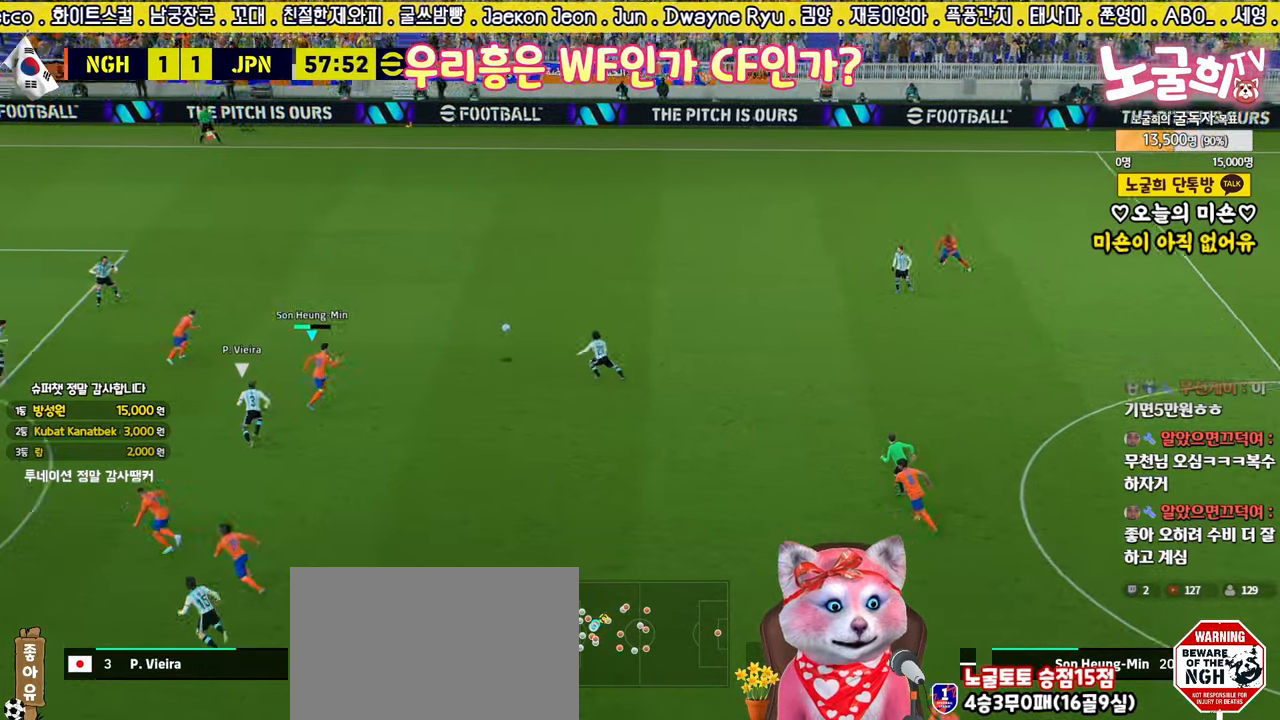
{"buttons": ["R2"], "left_stick": "up-left", "right_stick": "center", "events": [[383, "L3", "up"], [417, "L1", "up"], [450, "R2", "down"], [450, "left_stick", "up-left"]]}
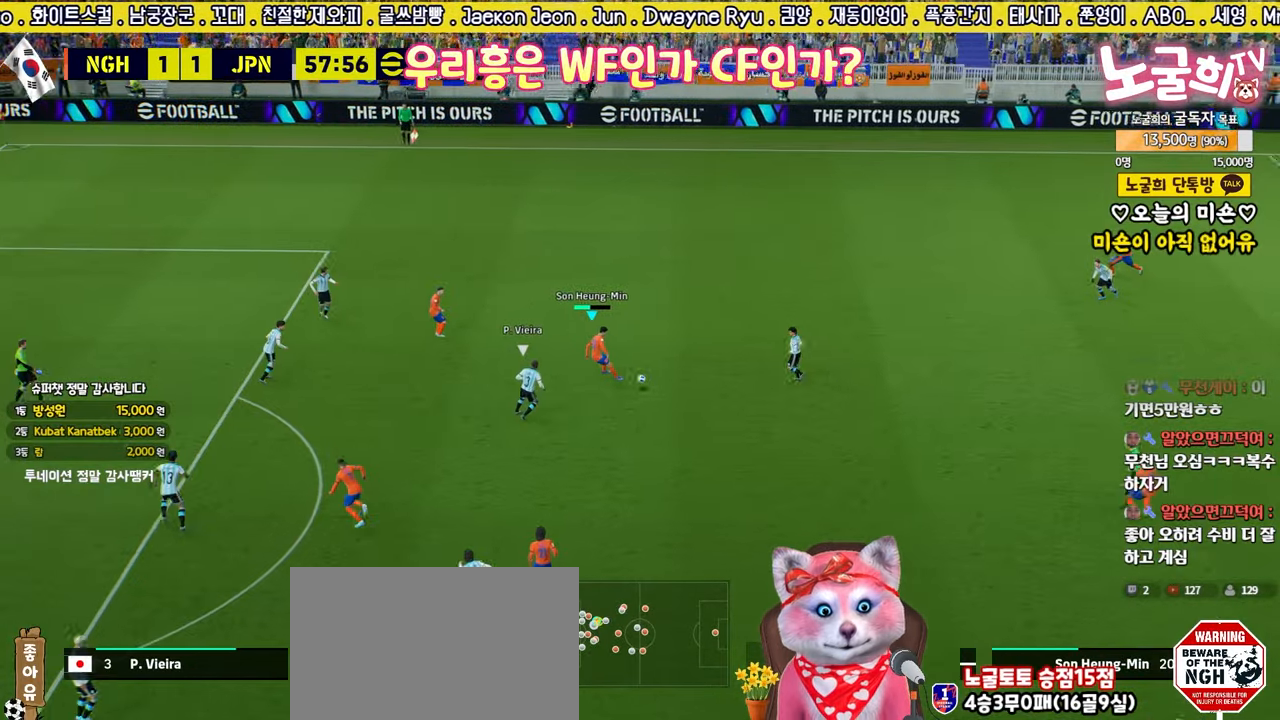
{"buttons": ["L3"], "left_stick": "down", "right_stick": "center", "events": [[67, "left_stick", "left"], [200, "R2", "up"], [233, "TRIANGLE", "down"], [250, "L3", "down"], [250, "left_stick", "down"], [383, "TRIANGLE", "up"]]}
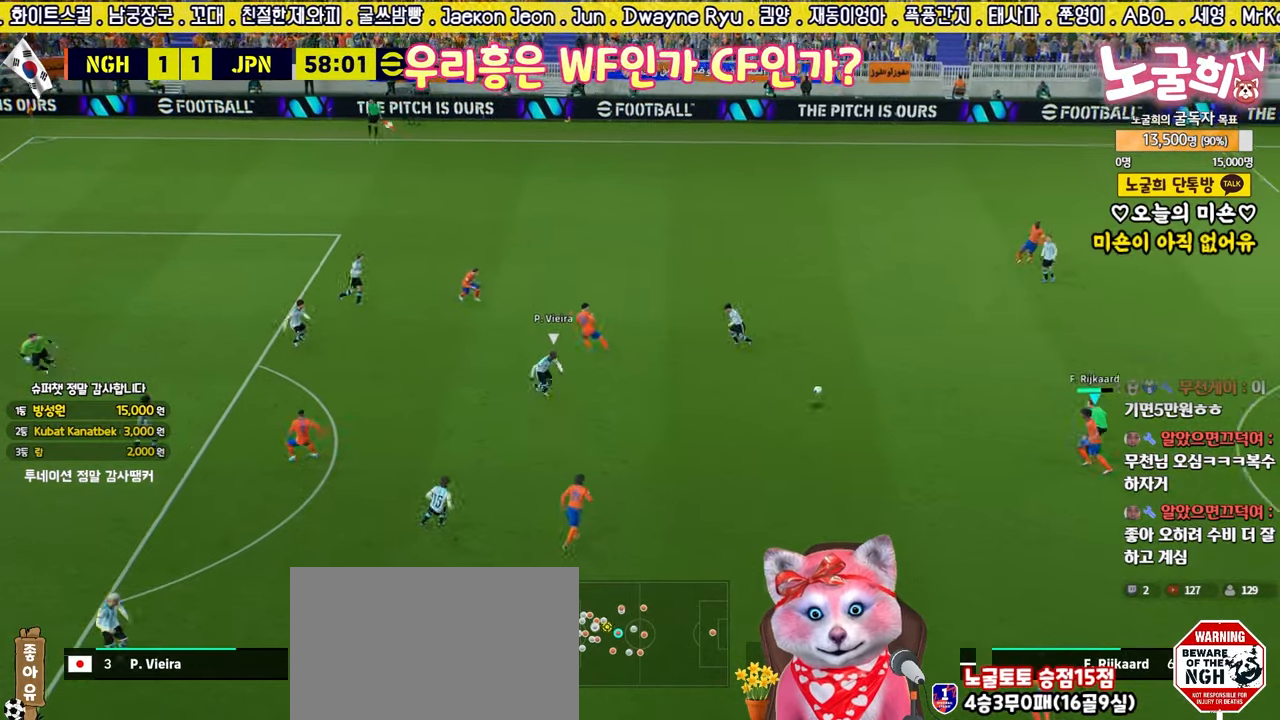
{"buttons": ["L3"], "left_stick": "down", "right_stick": "center", "events": []}
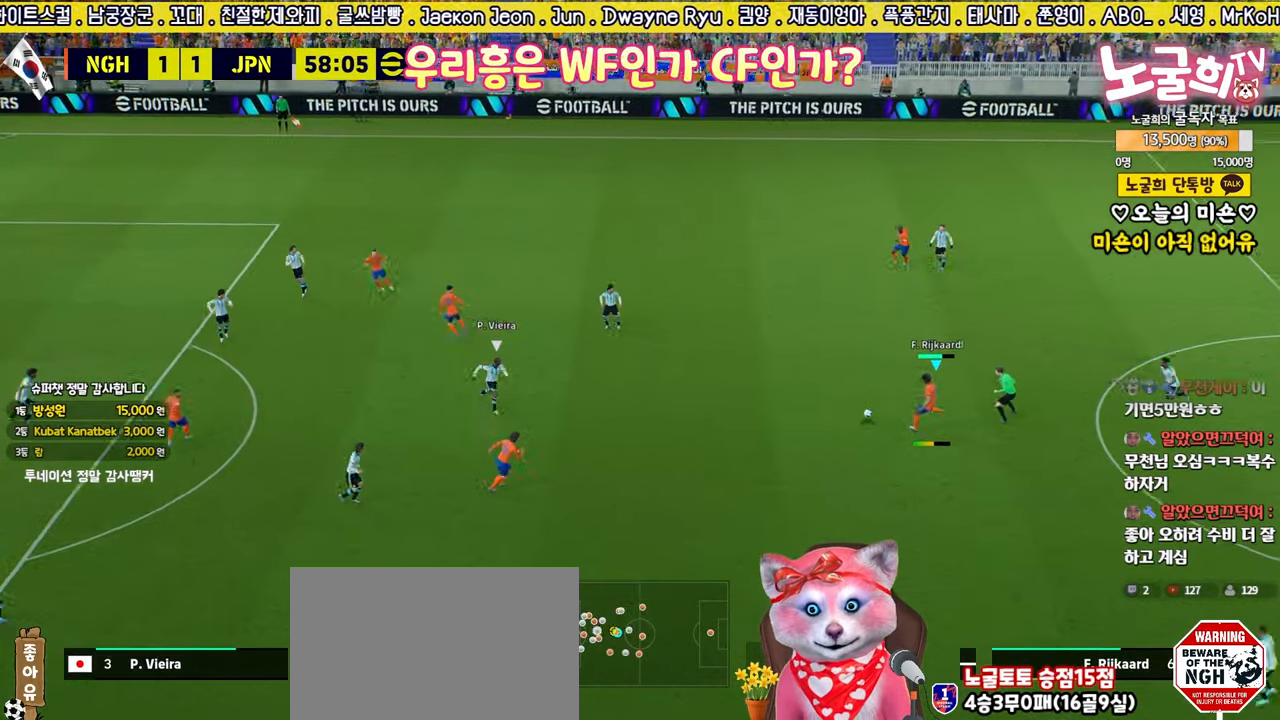
{"buttons": [], "left_stick": "left", "right_stick": "center", "events": [[67, "left_stick", "down-left"], [117, "L3", "up"], [233, "left_stick", "center"], [367, "left_stick", "left"]]}
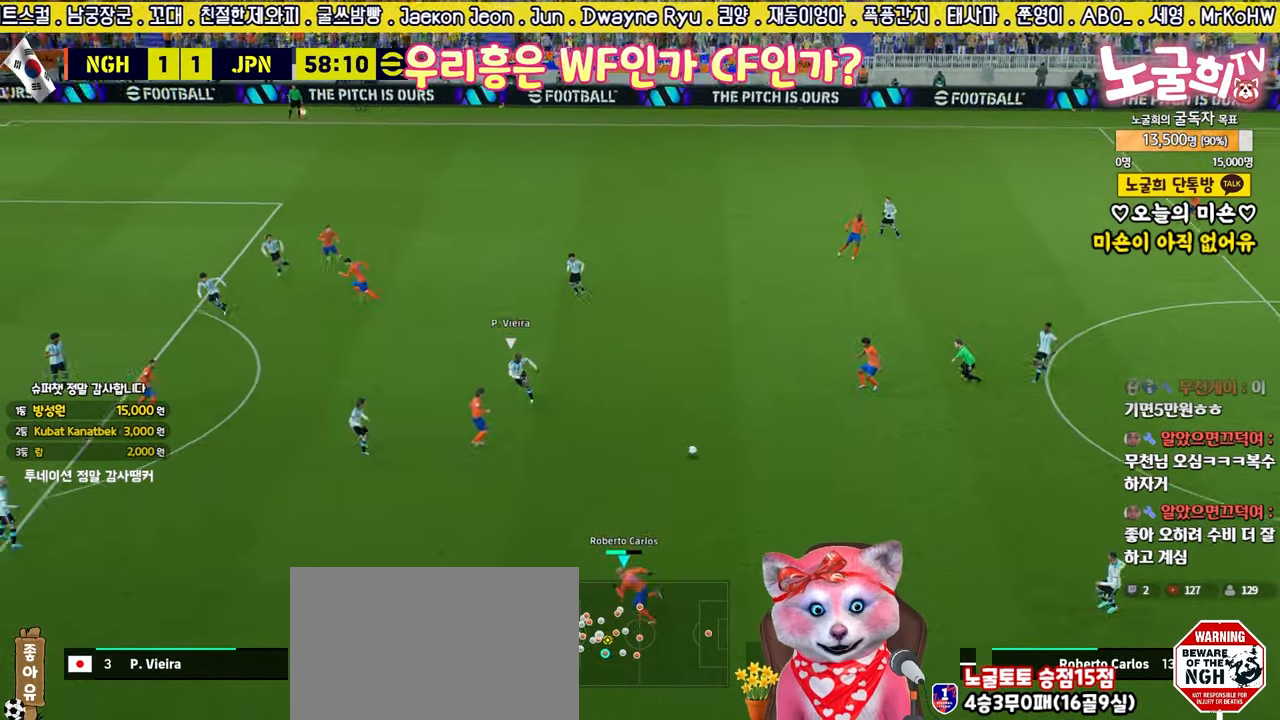
{"buttons": [], "left_stick": "left", "right_stick": "center", "events": []}
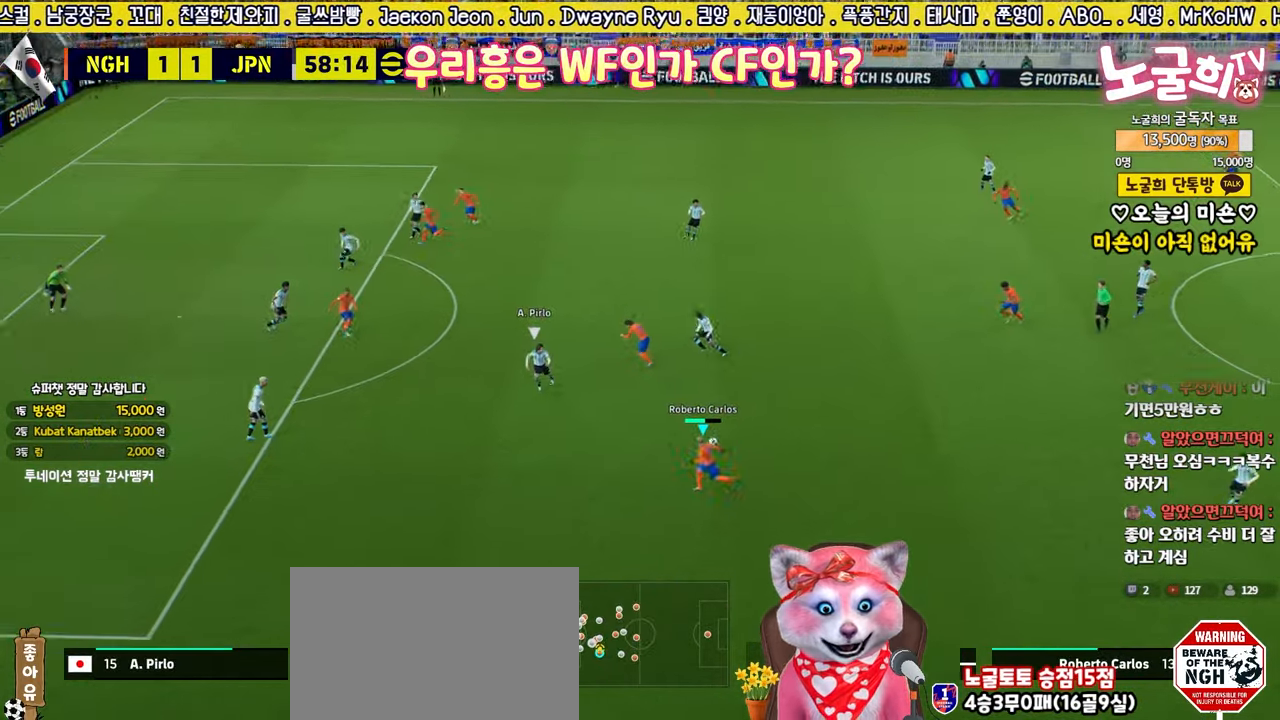
{"buttons": ["L3"], "left_stick": "up-right", "right_stick": "center", "events": [[100, "left_stick", "up-right"], [150, "L3", "down"]]}
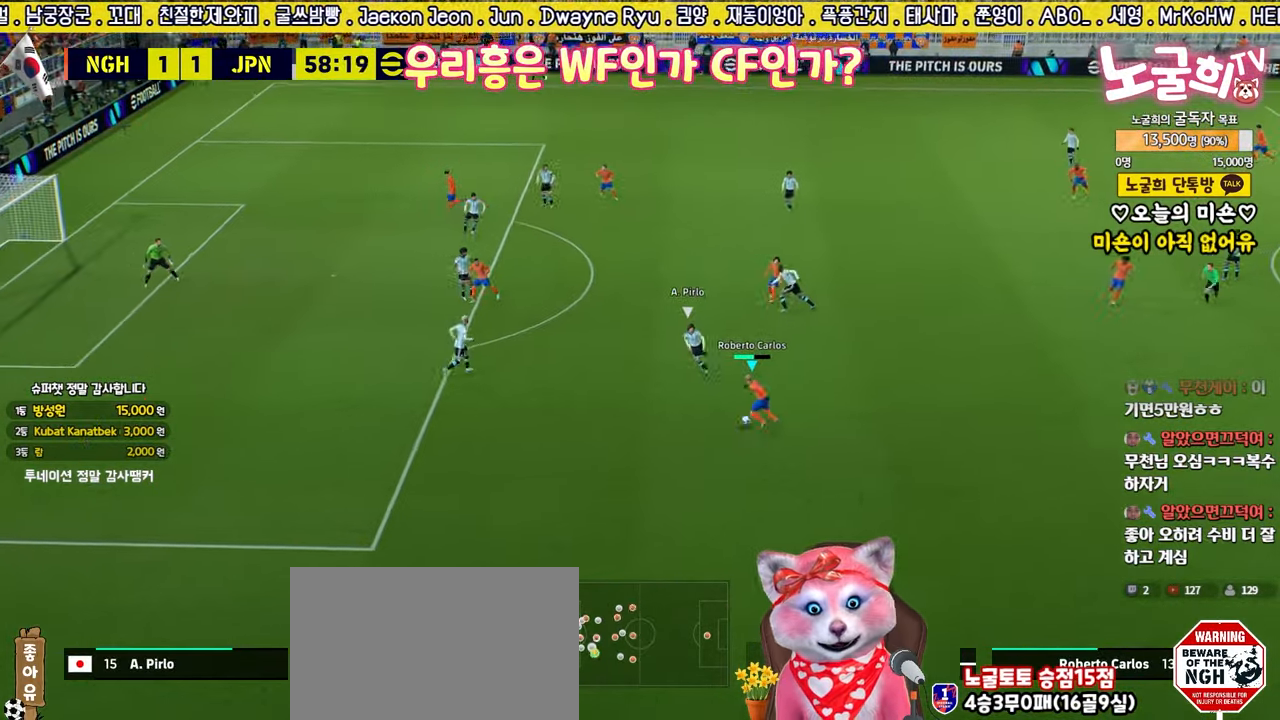
{"buttons": ["L3"], "left_stick": "down", "right_stick": "center", "events": [[150, "left_stick", "down-right"], [200, "left_stick", "down"]]}
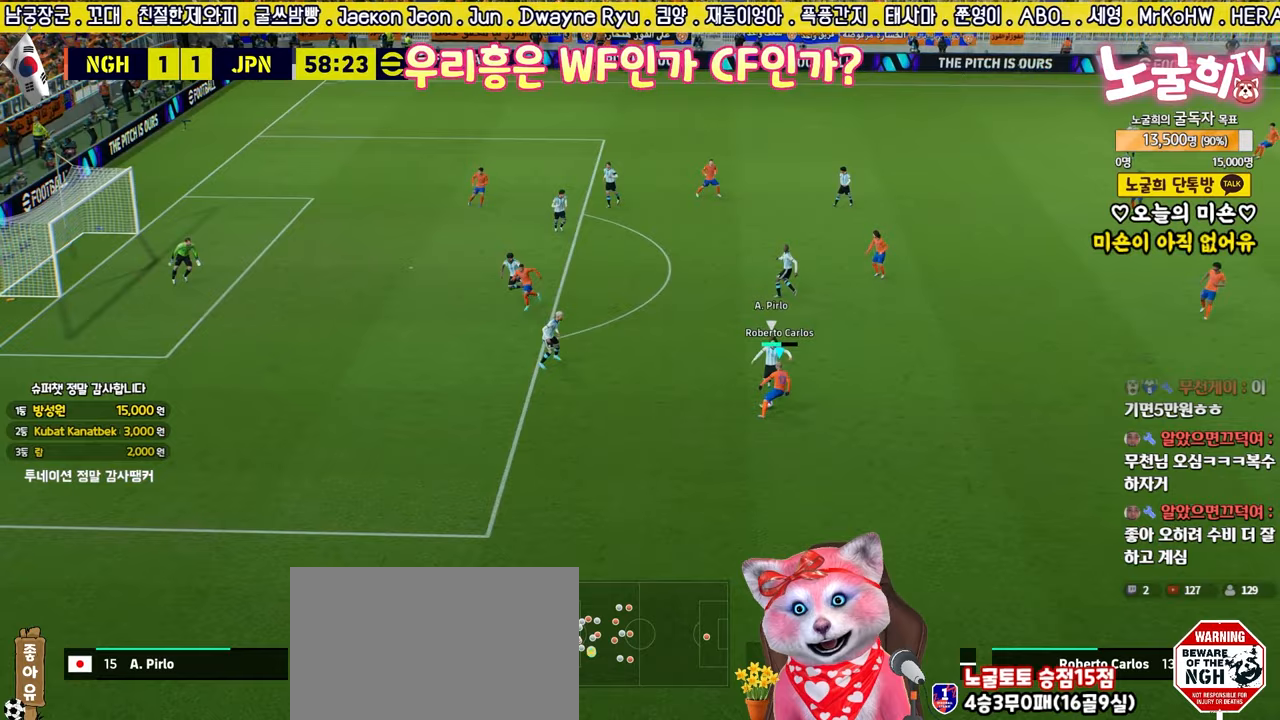
{"buttons": ["R2"], "left_stick": "down", "right_stick": "center", "events": [[267, "left_stick", "down-right"], [350, "R2", "down"], [367, "L3", "up"], [417, "right_stick", "up-right"], [450, "left_stick", "down"], [483, "right_stick", "center"]]}
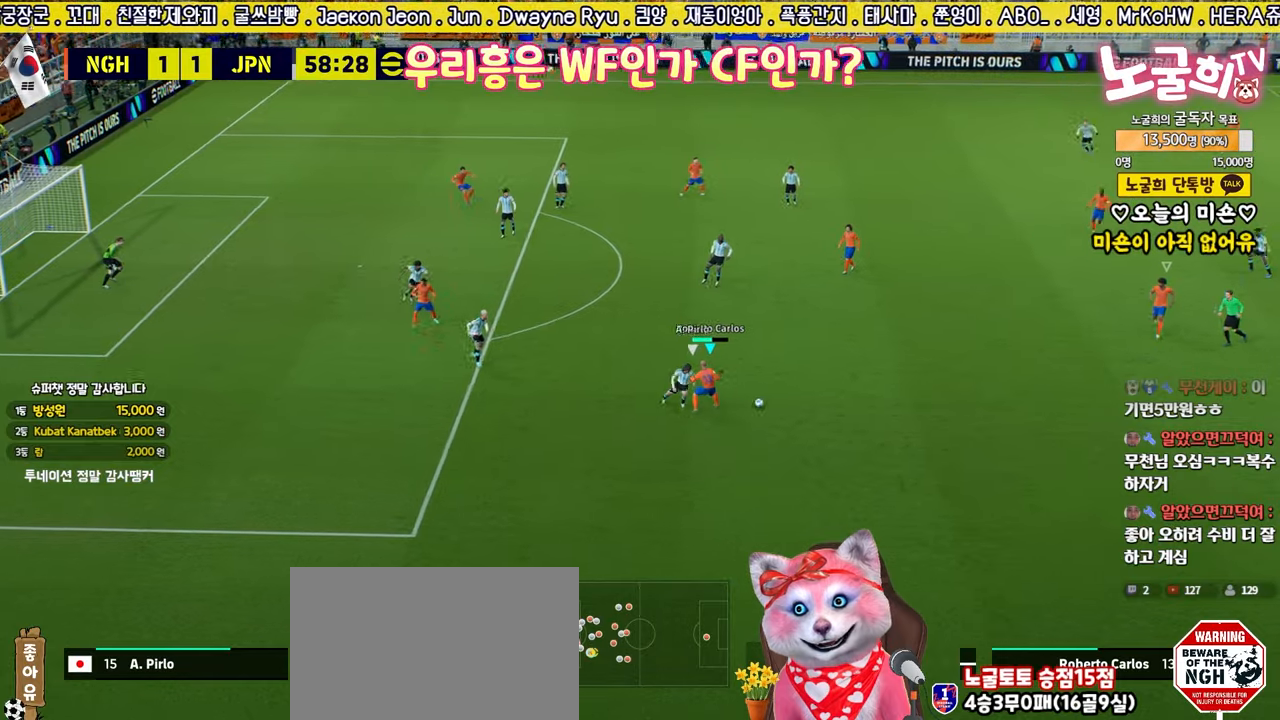
{"buttons": ["R2"], "left_stick": "down", "right_stick": "center", "events": [[367, "R1", "down"], [500, "R1", "up"]]}
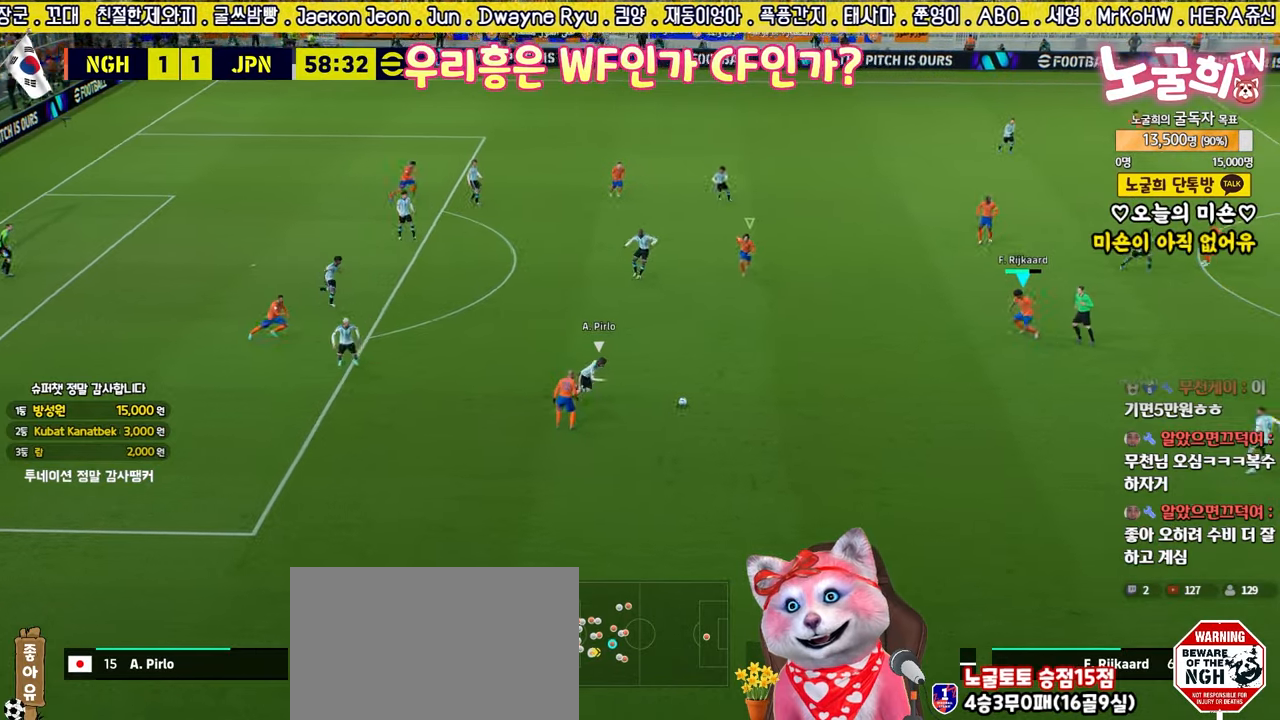
{"buttons": ["R2", "L3"], "left_stick": "down-right", "right_stick": "center", "events": [[17, "L3", "down"], [200, "left_stick", "down-right"]]}
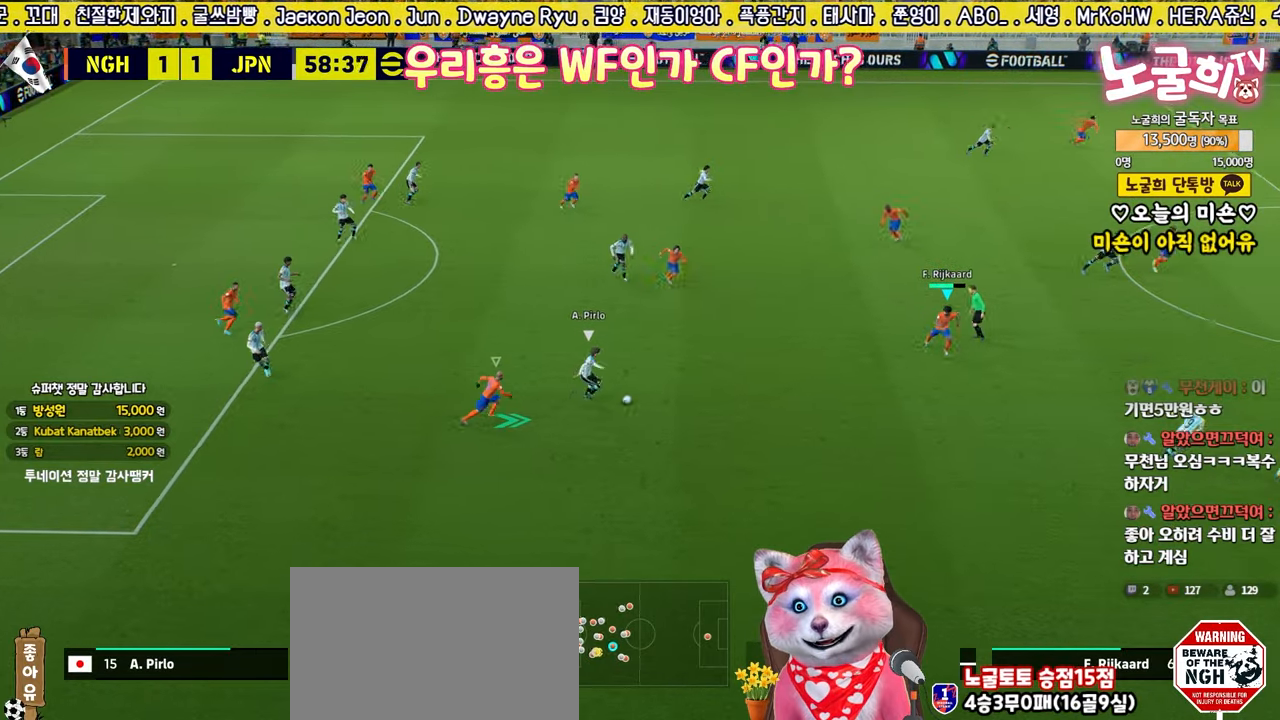
{"buttons": [], "left_stick": "up", "right_stick": "center", "events": [[350, "L3", "up"], [350, "left_stick", "up-right"], [383, "R2", "up"], [400, "left_stick", "up"]]}
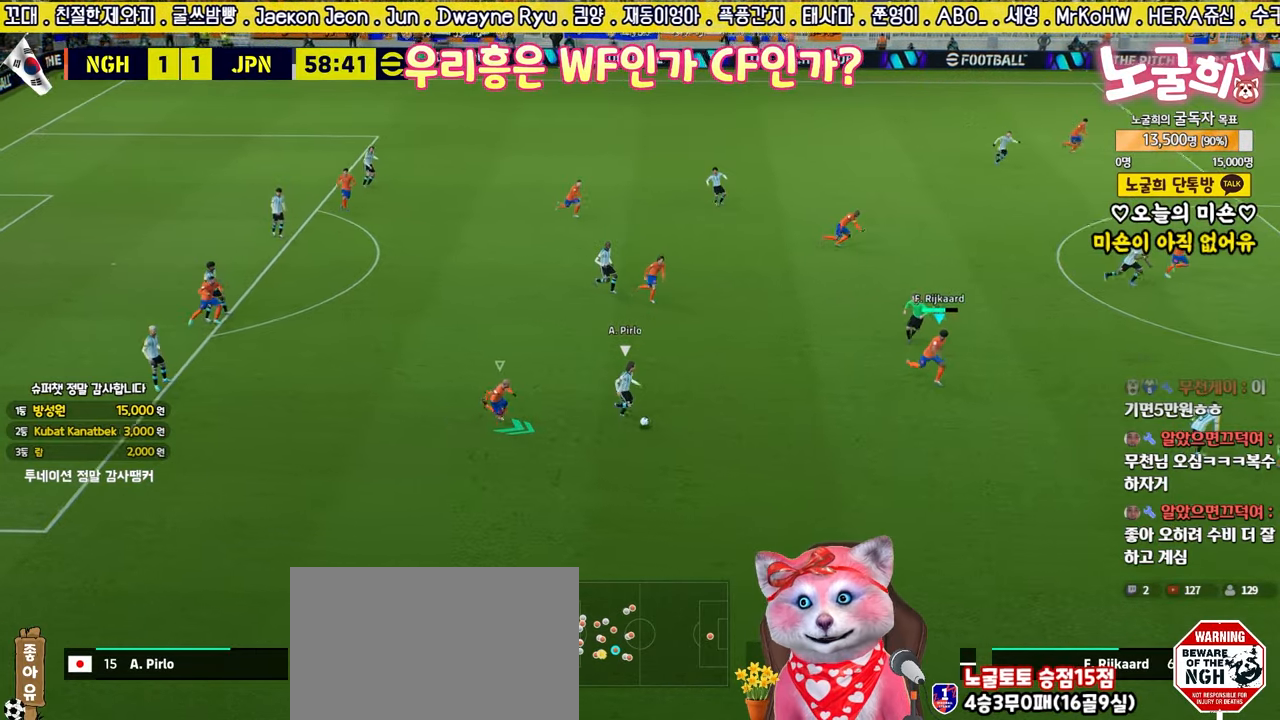
{"buttons": ["L2"], "left_stick": "down", "right_stick": "center", "events": [[183, "L2", "down"], [500, "left_stick", "down"]]}
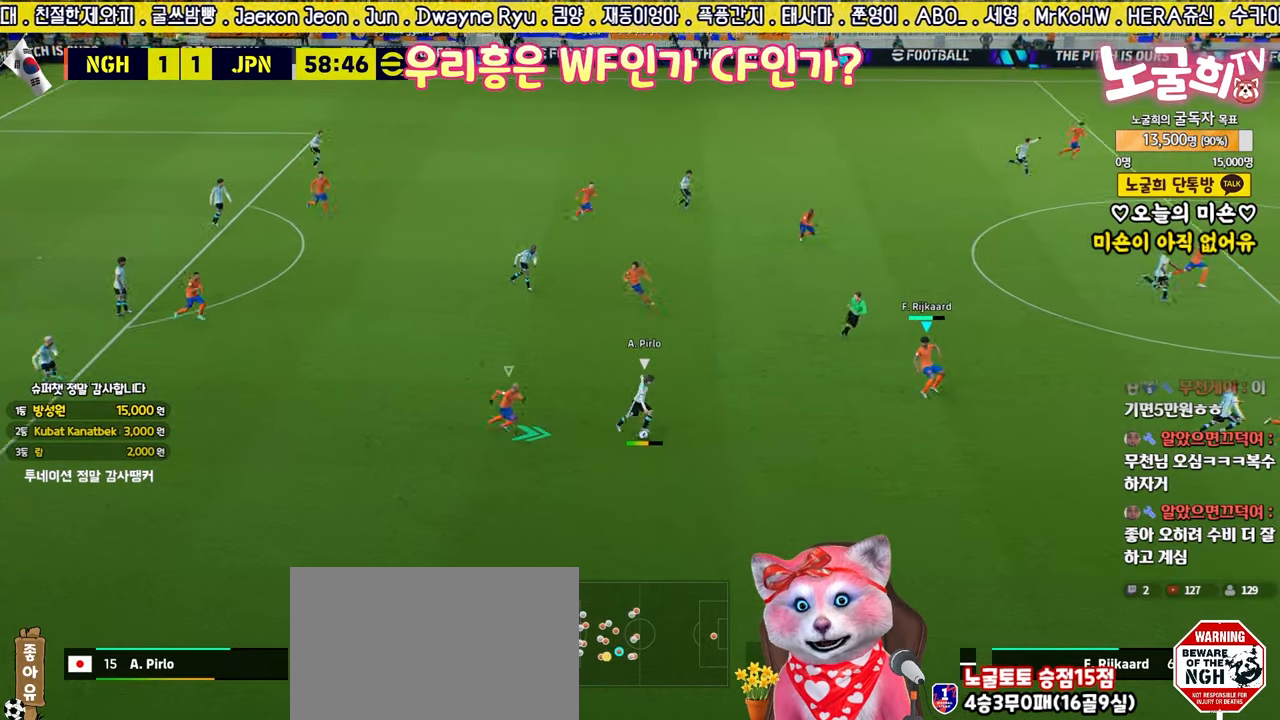
{"buttons": ["L2", "L3"], "left_stick": "down", "right_stick": "center", "events": [[83, "L3", "down"]]}